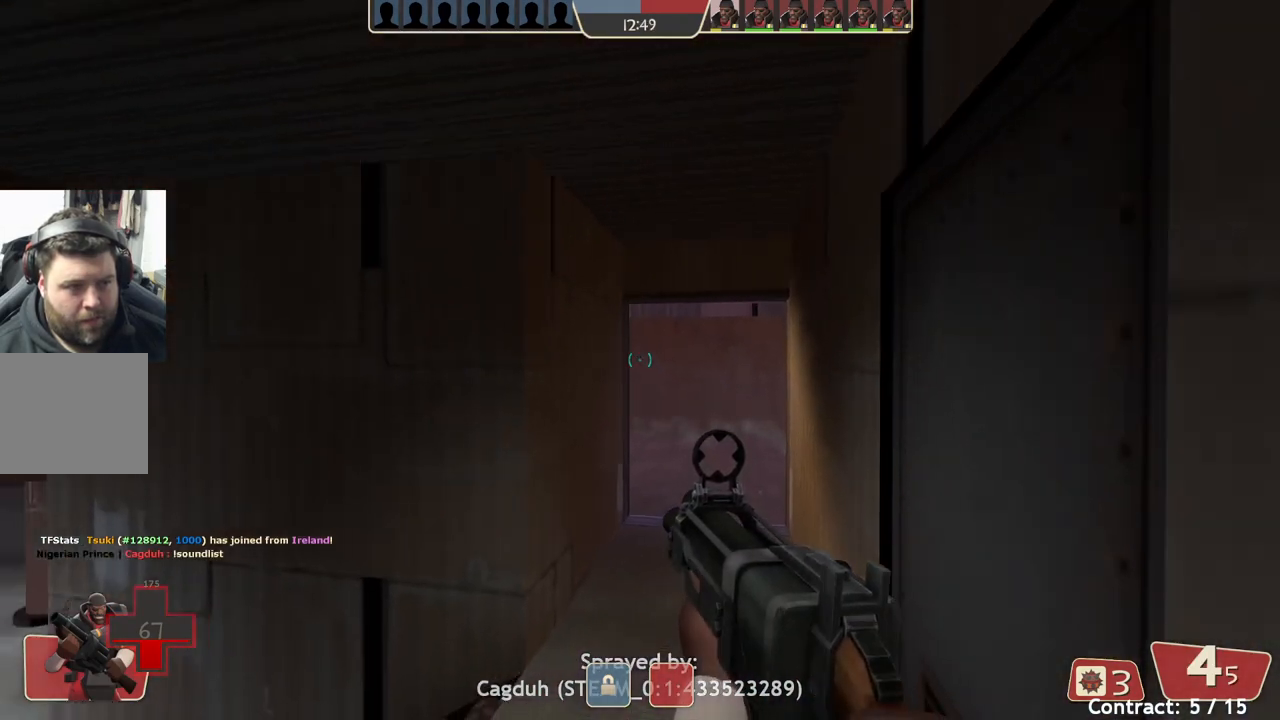
Gameplay with a controller (PlayStation layout); each line is a JSON object with the inputs held at the frame after it. "events" lists button and stick changes between this image and that frame as [ms after this image, input, new state], when the widget could be followed in between. Not read: right_stick.
{"buttons": [], "left_stick": "left", "events": [[217, "left_stick", "down-left"], [450, "left_stick", "left"]]}
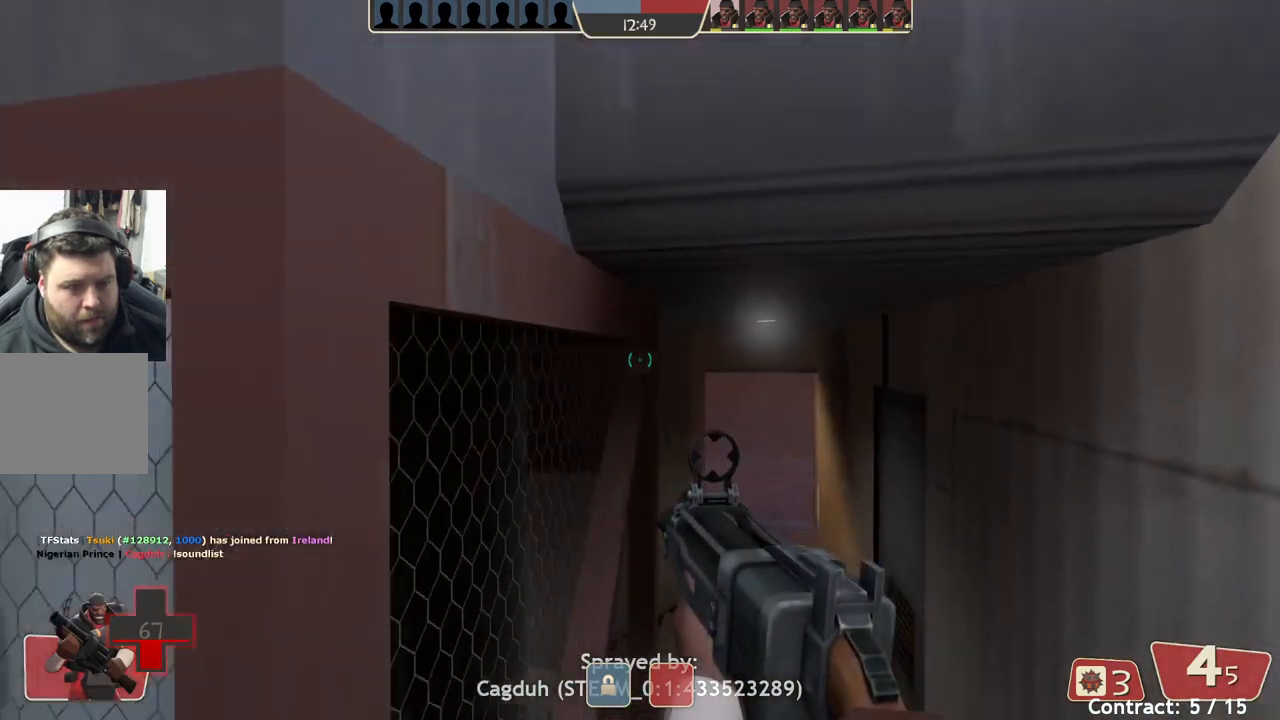
{"buttons": [], "left_stick": "up-left", "events": [[283, "left_stick", "up-left"]]}
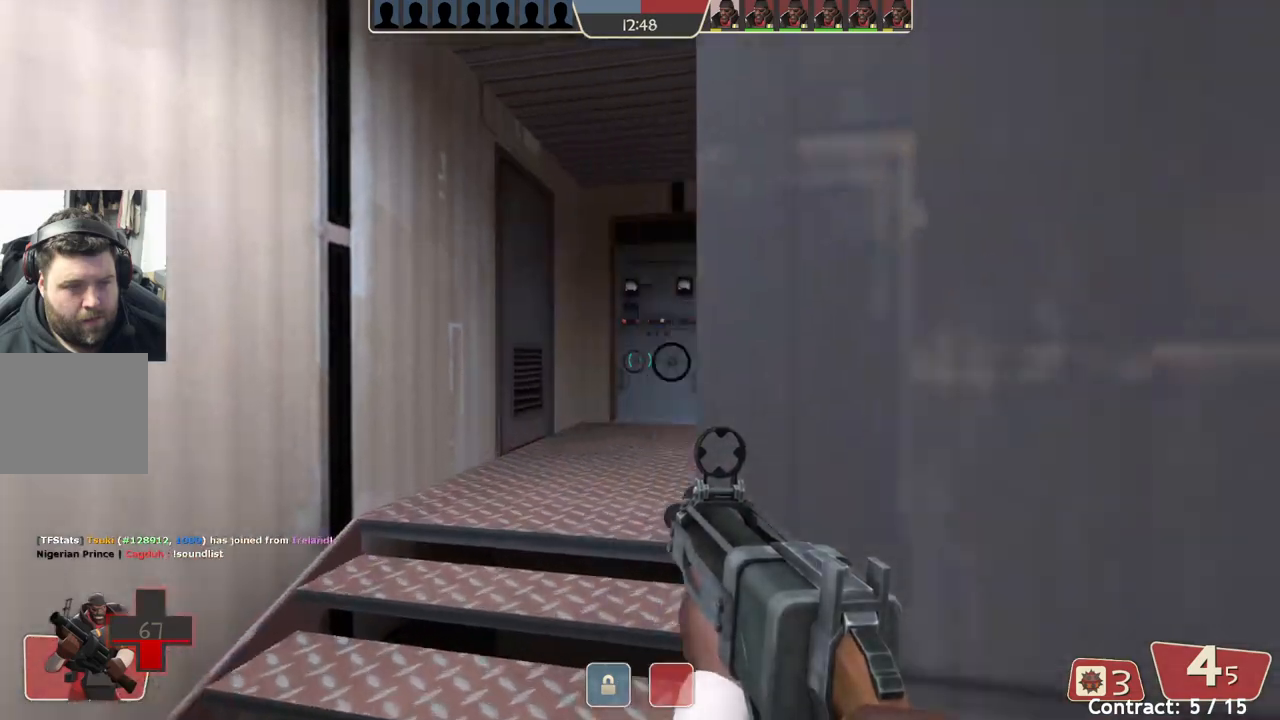
{"buttons": [], "left_stick": "up", "events": [[100, "left_stick", "up"]]}
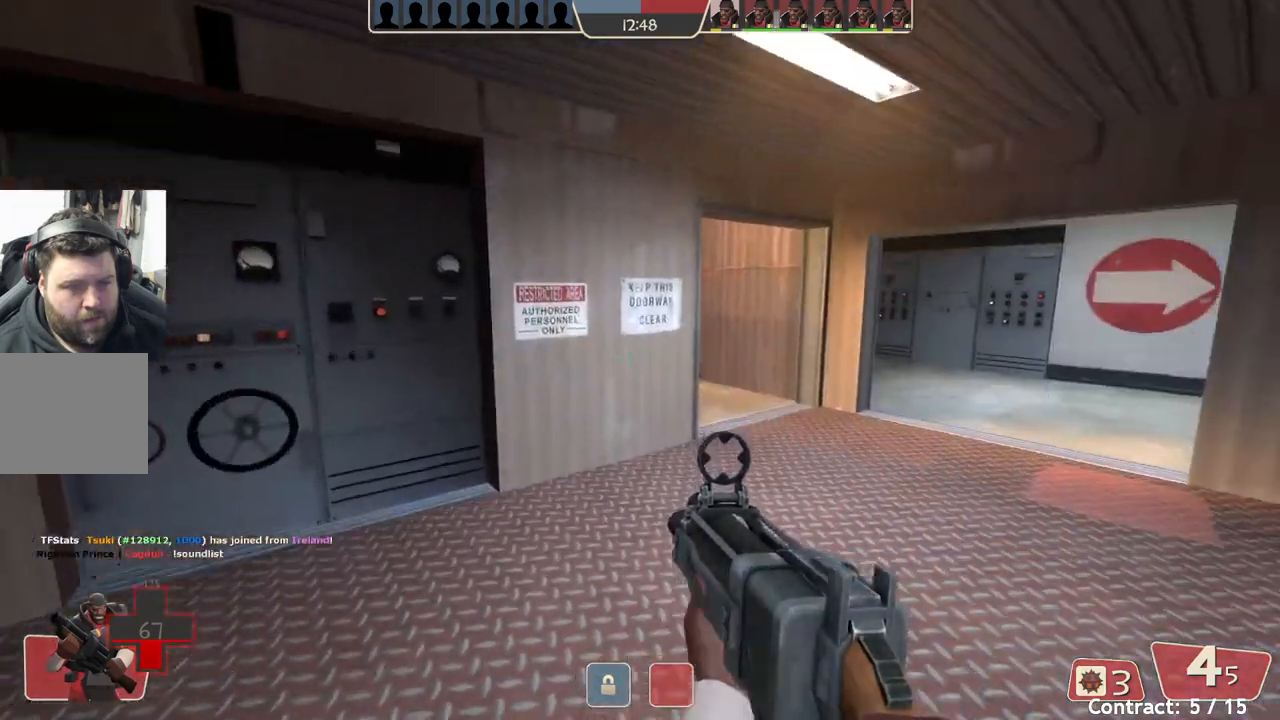
{"buttons": [], "left_stick": "up-right", "events": [[133, "L2", "down"], [167, "left_stick", "up-right"], [317, "L2", "up"]]}
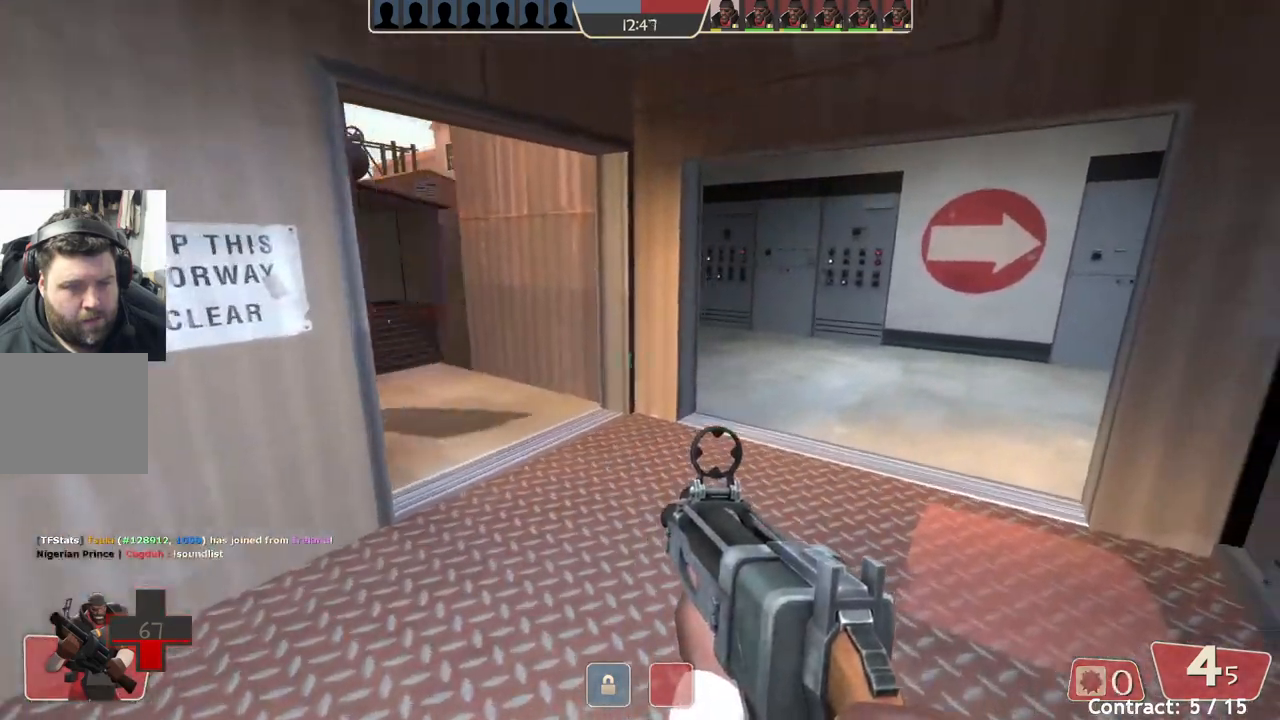
{"buttons": [], "left_stick": "up", "events": [[467, "left_stick", "up"]]}
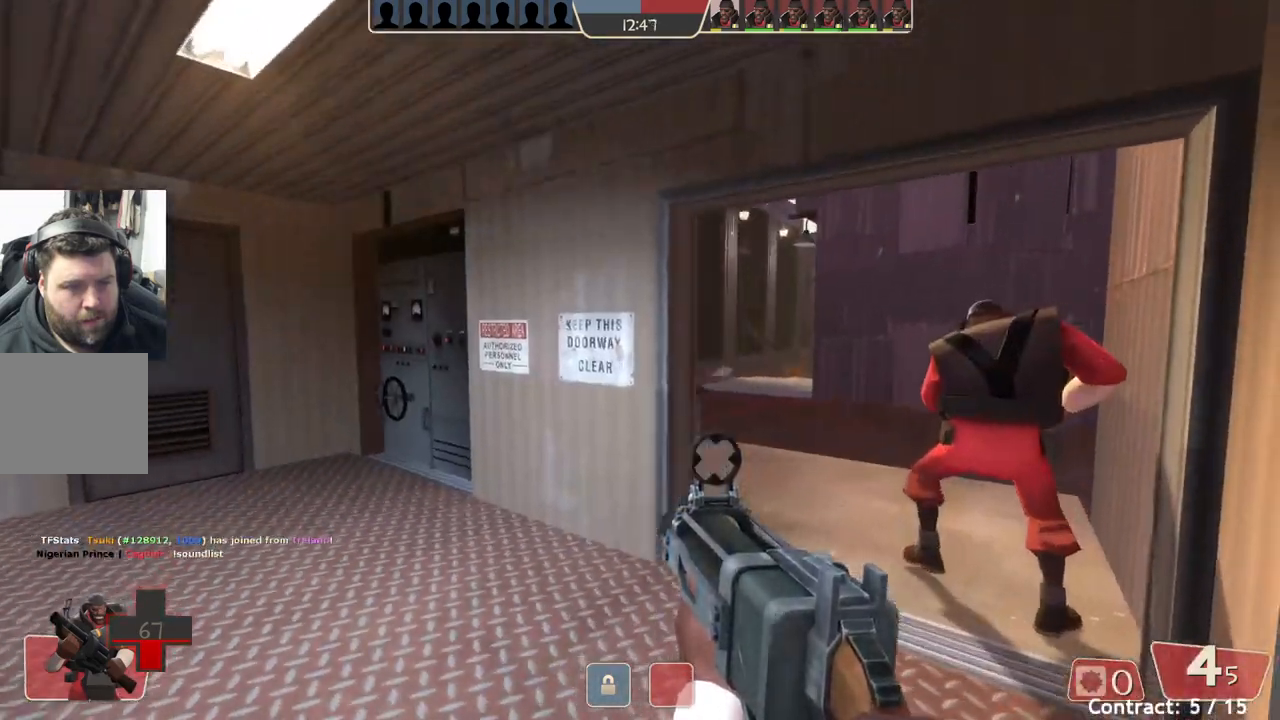
{"buttons": [], "left_stick": "center", "events": [[500, "left_stick", "center"]]}
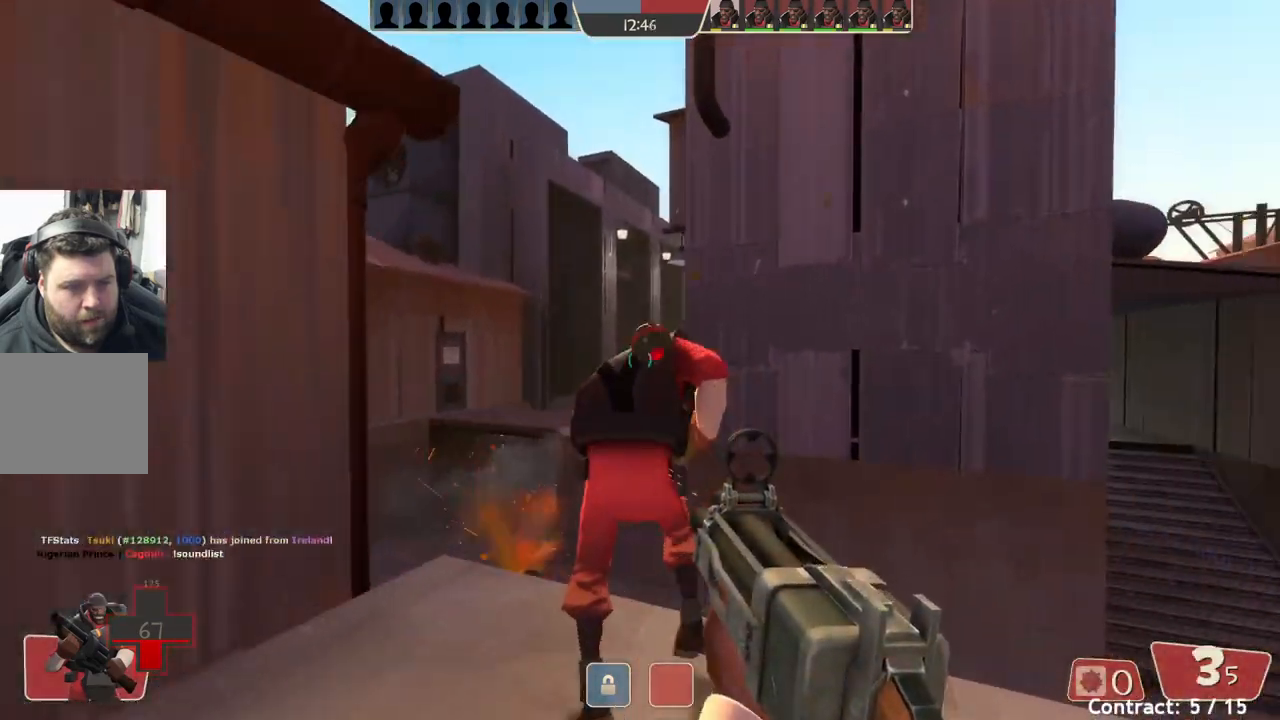
{"buttons": [], "left_stick": "down", "events": [[50, "left_stick", "down"]]}
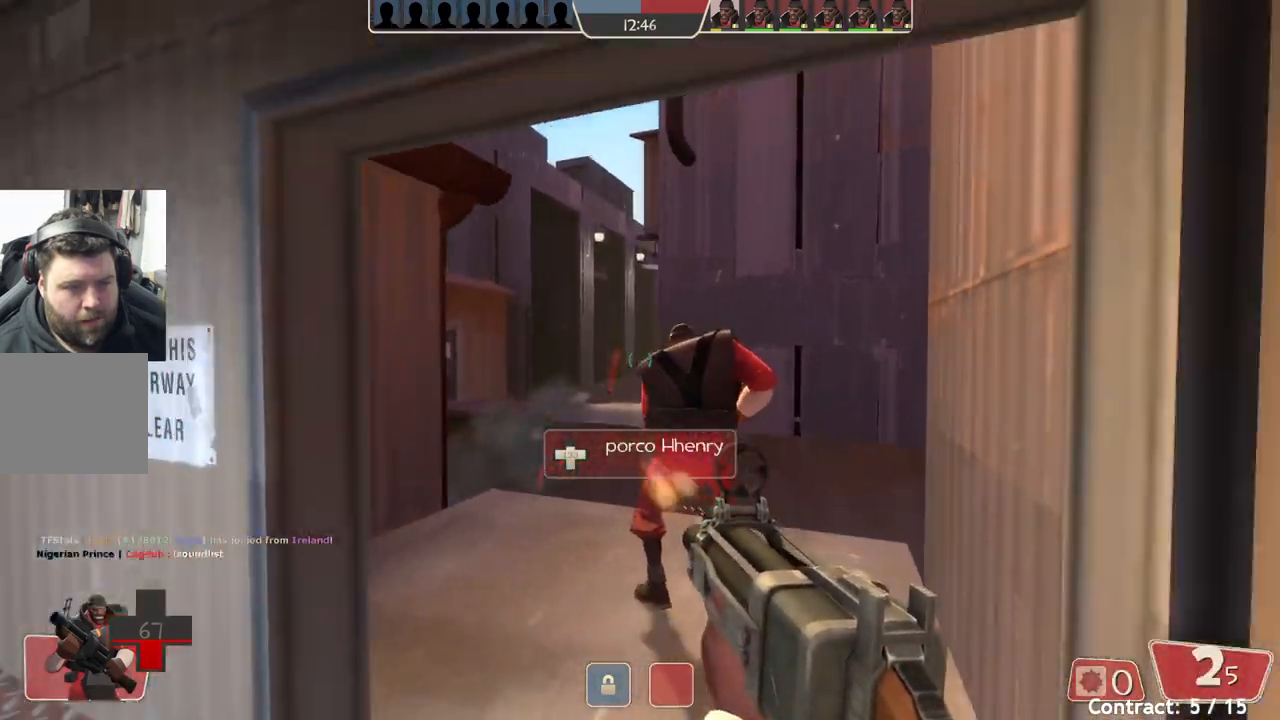
{"buttons": [], "left_stick": "right", "events": [[50, "left_stick", "up-left"], [150, "left_stick", "up"], [450, "left_stick", "right"]]}
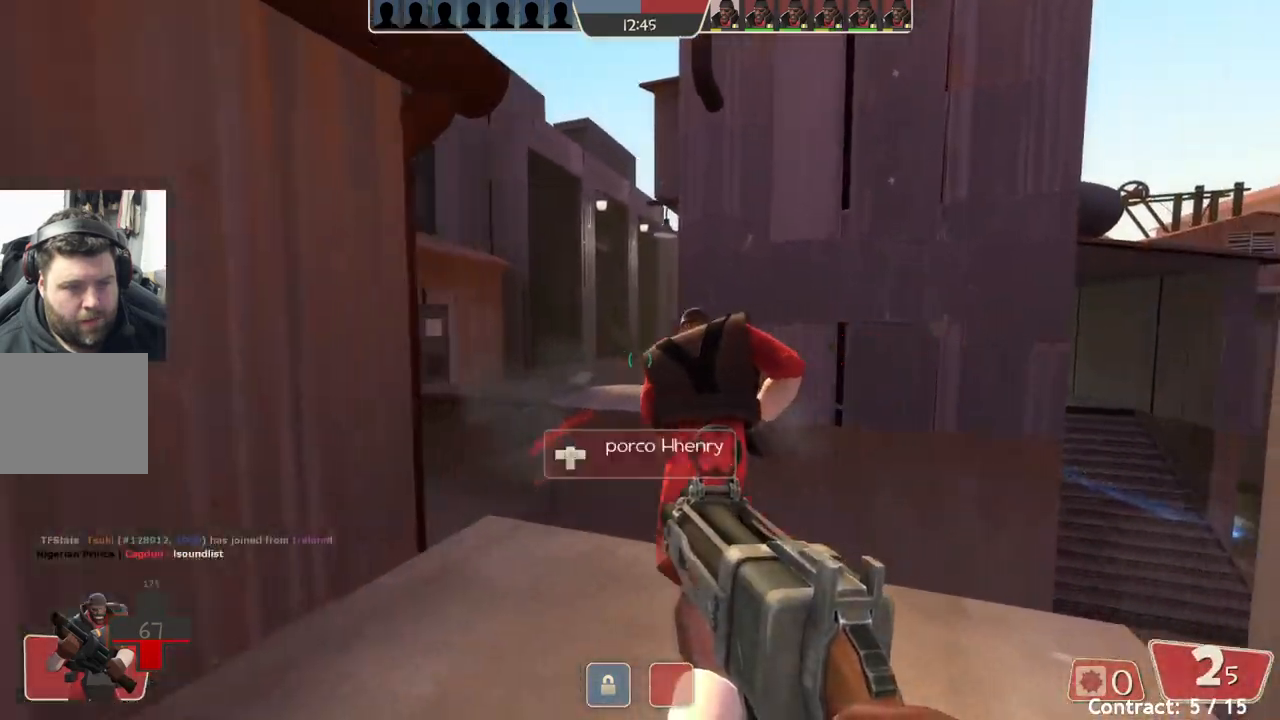
{"buttons": [], "left_stick": "center", "events": [[50, "left_stick", "down"], [400, "left_stick", "center"]]}
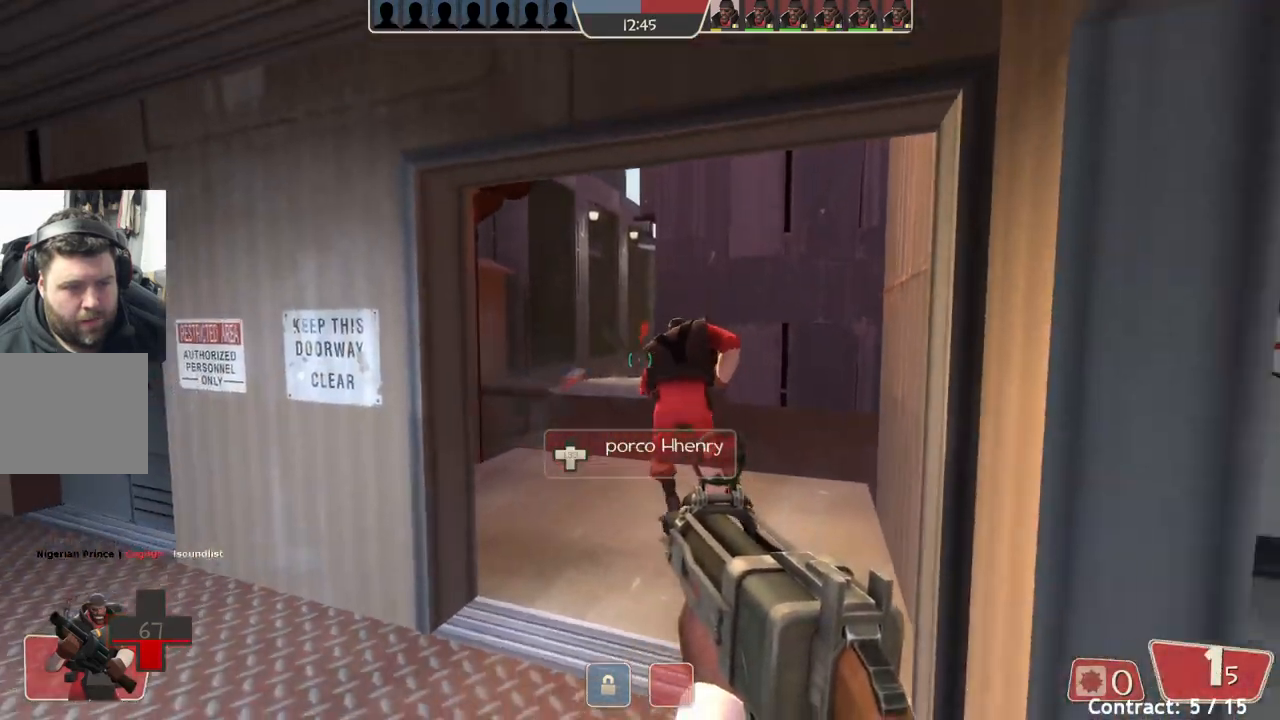
{"buttons": [], "left_stick": "down-left", "events": [[433, "left_stick", "down"], [500, "left_stick", "down-left"]]}
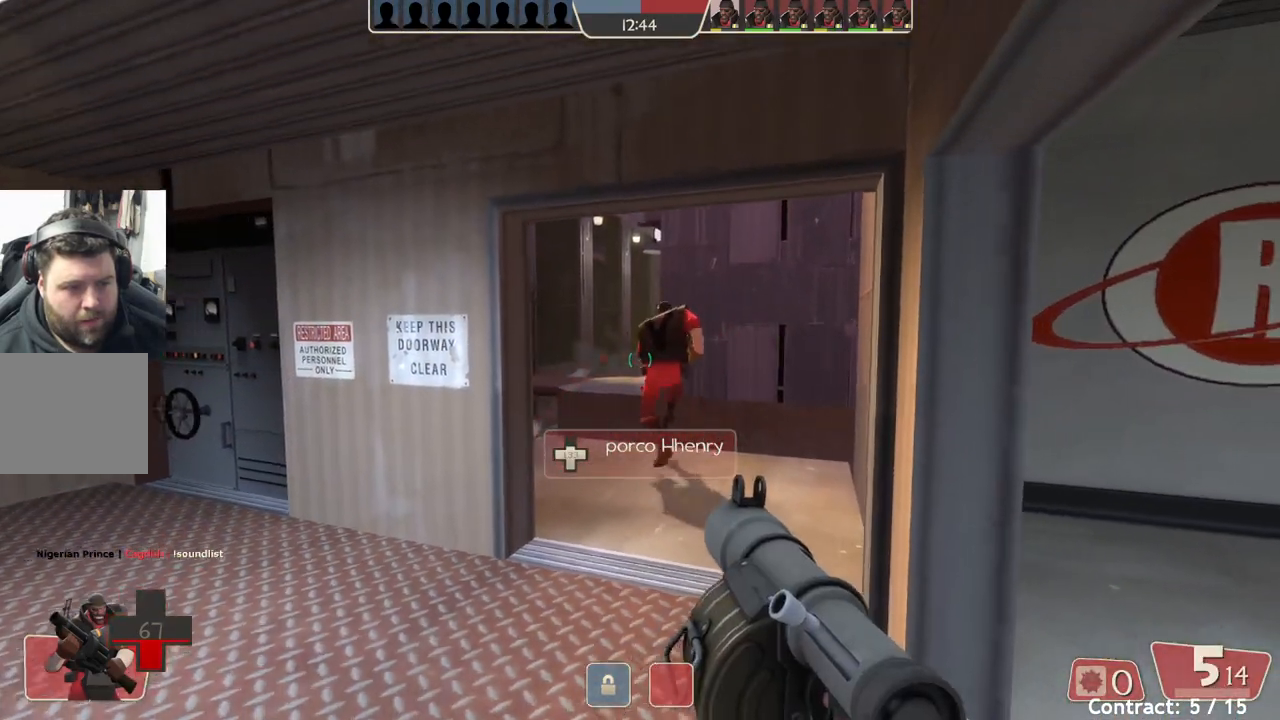
{"buttons": [], "left_stick": "up-right", "events": [[167, "left_stick", "center"], [383, "left_stick", "right"], [433, "left_stick", "up-right"]]}
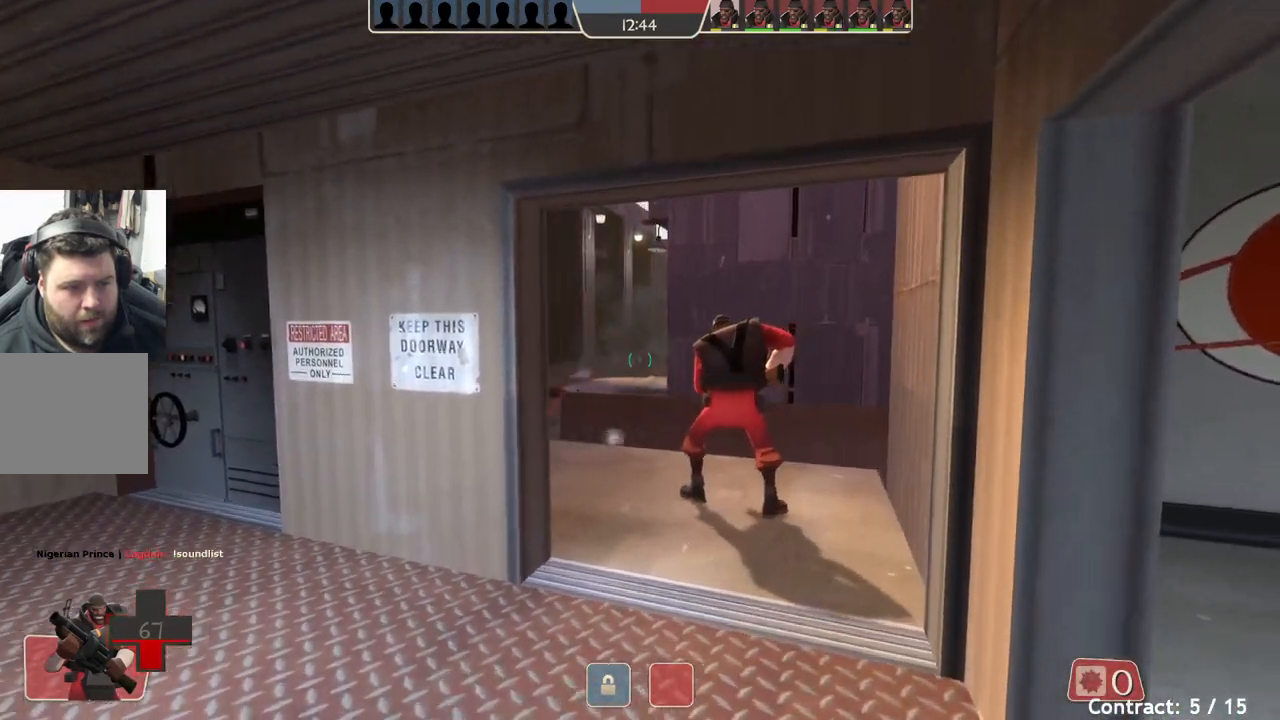
{"buttons": [], "left_stick": "down-right", "events": [[17, "left_stick", "up"], [417, "left_stick", "center"], [500, "left_stick", "down-right"]]}
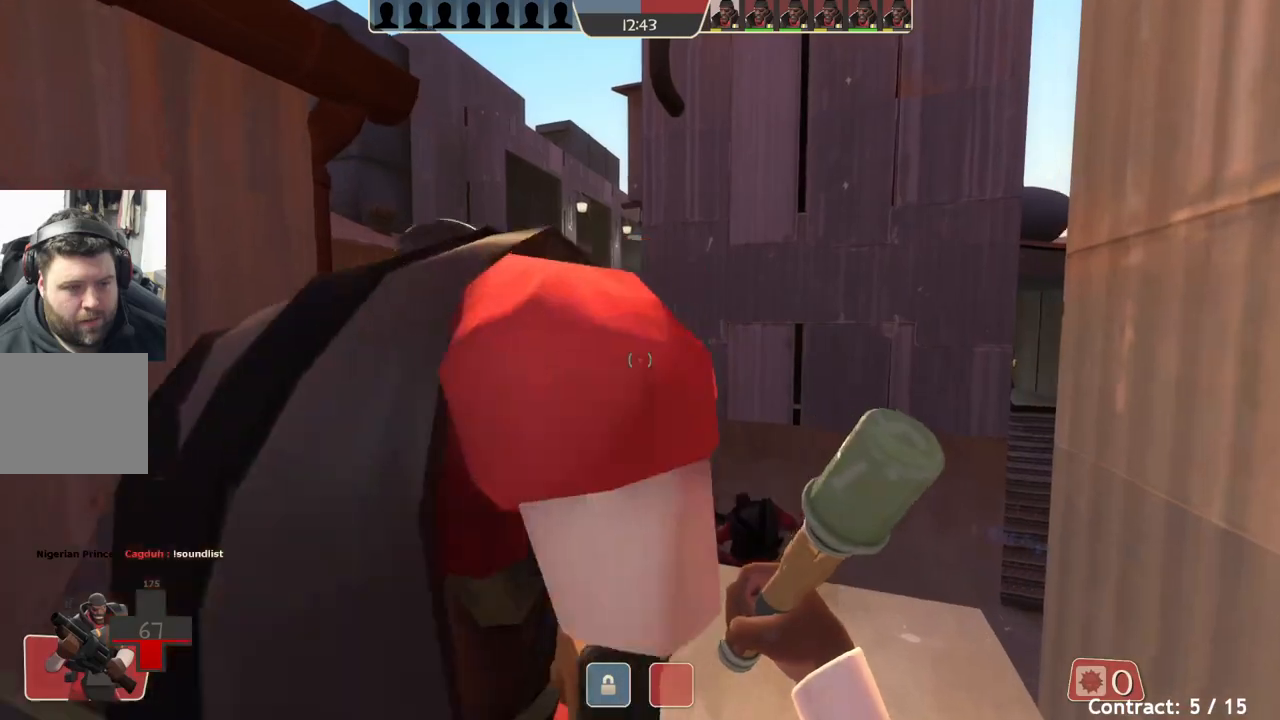
{"buttons": [], "left_stick": "down-left", "events": [[67, "left_stick", "down"], [300, "left_stick", "down-left"]]}
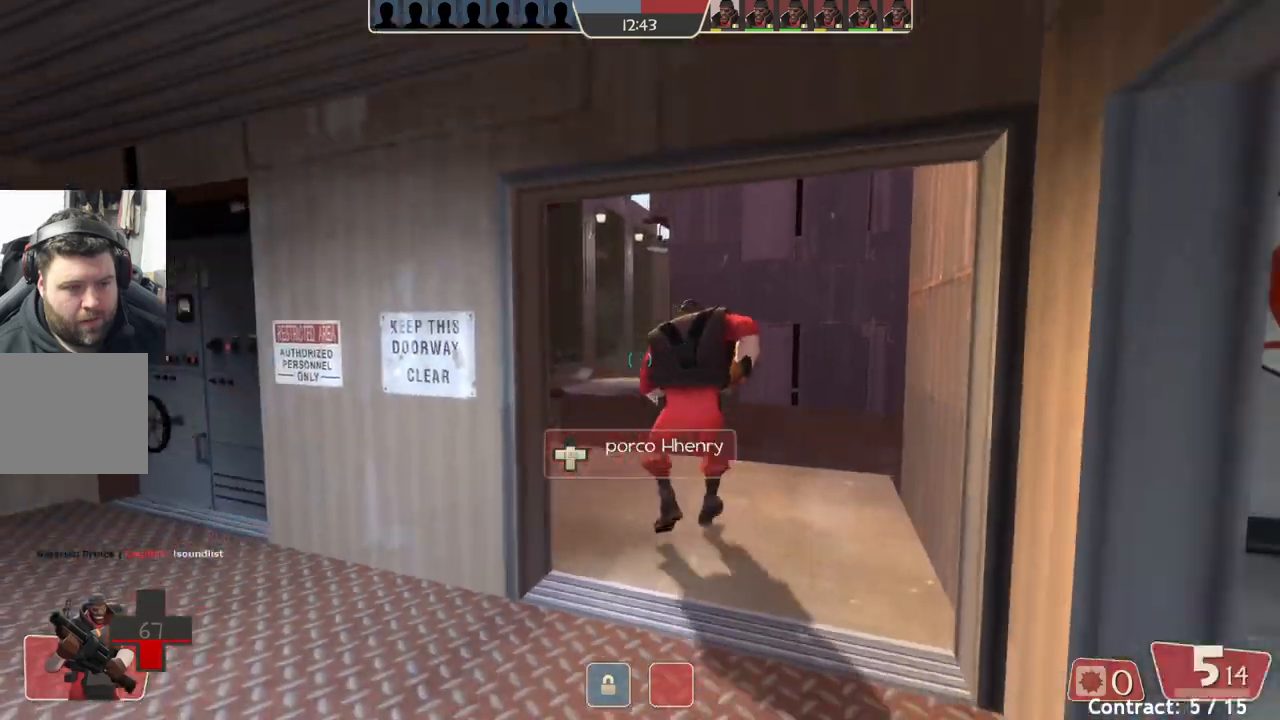
{"buttons": [], "left_stick": "right", "events": [[267, "left_stick", "up-left"], [333, "left_stick", "center"], [417, "left_stick", "right"]]}
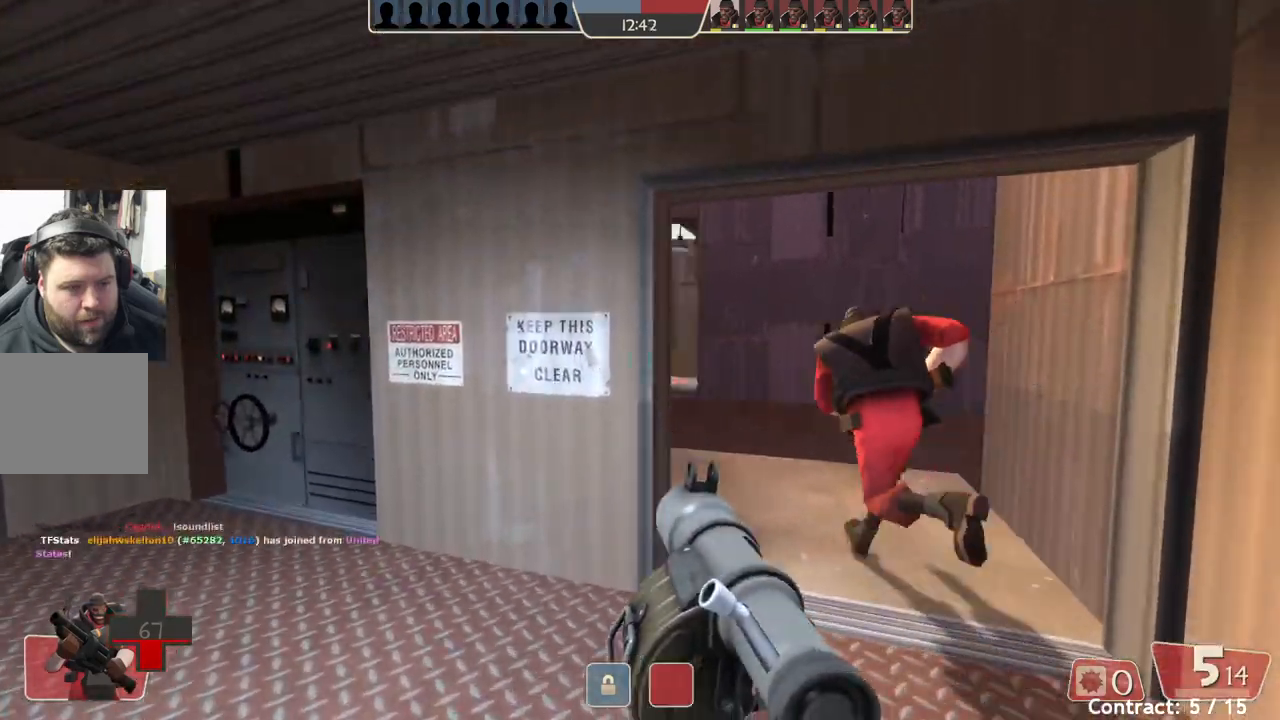
{"buttons": [], "left_stick": "up-left", "events": [[17, "left_stick", "up-right"], [267, "left_stick", "up"], [450, "left_stick", "up-left"]]}
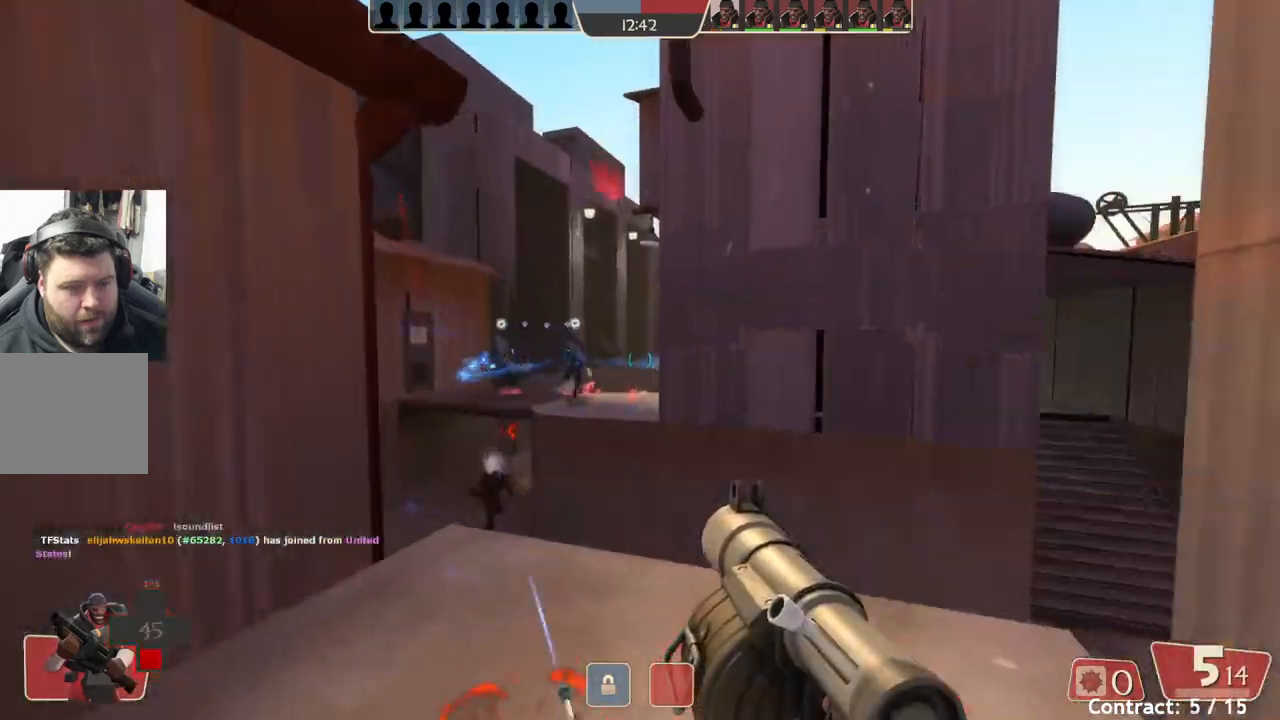
{"buttons": [], "left_stick": "down-left", "events": [[117, "left_stick", "down"], [267, "left_stick", "down-left"]]}
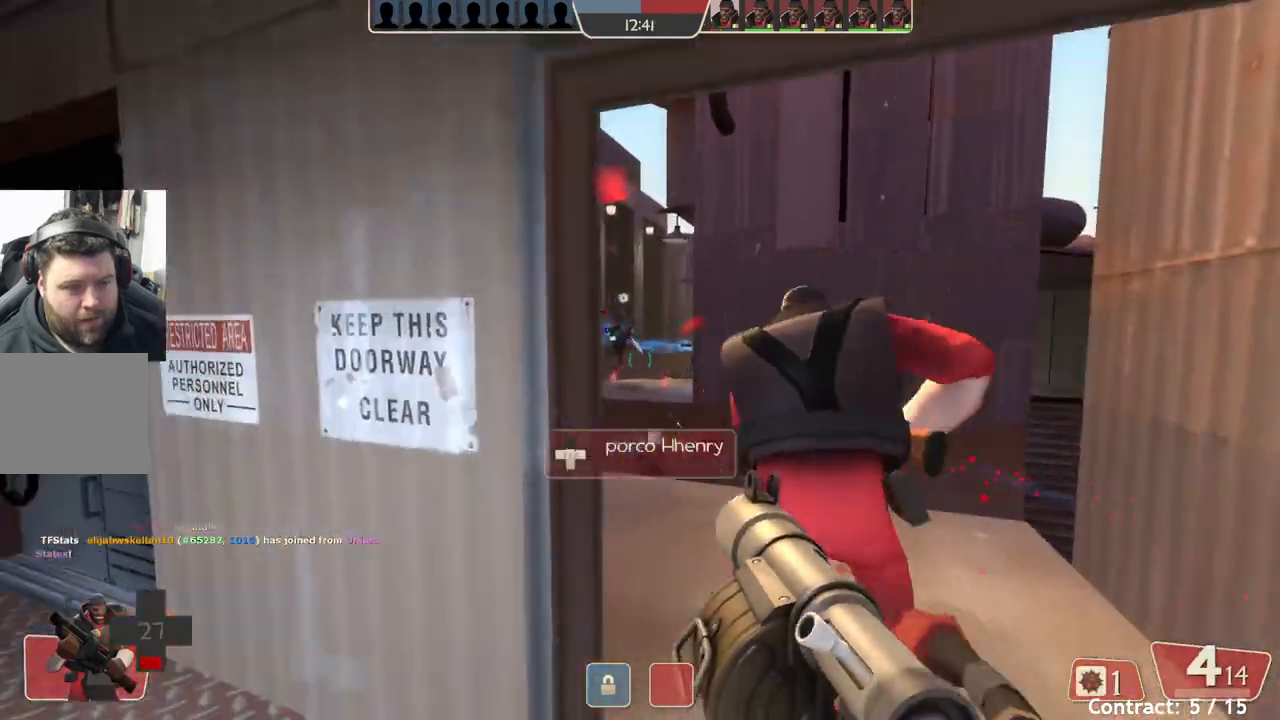
{"buttons": [], "left_stick": "down-right", "events": [[50, "left_stick", "left"], [283, "left_stick", "down-left"], [500, "left_stick", "down-right"]]}
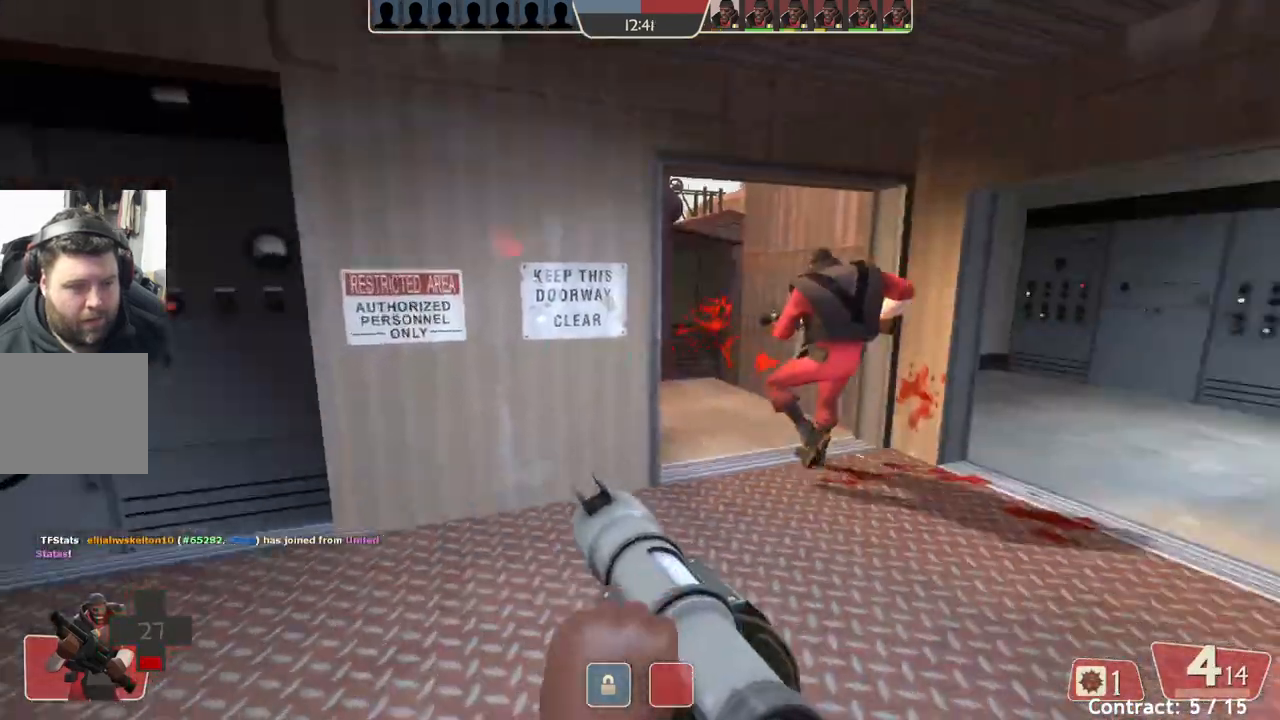
{"buttons": [], "left_stick": "up-right", "events": [[117, "L1", "down"], [117, "L2", "down"], [267, "L1", "up"], [267, "left_stick", "center"], [283, "L2", "up"], [400, "left_stick", "up-right"]]}
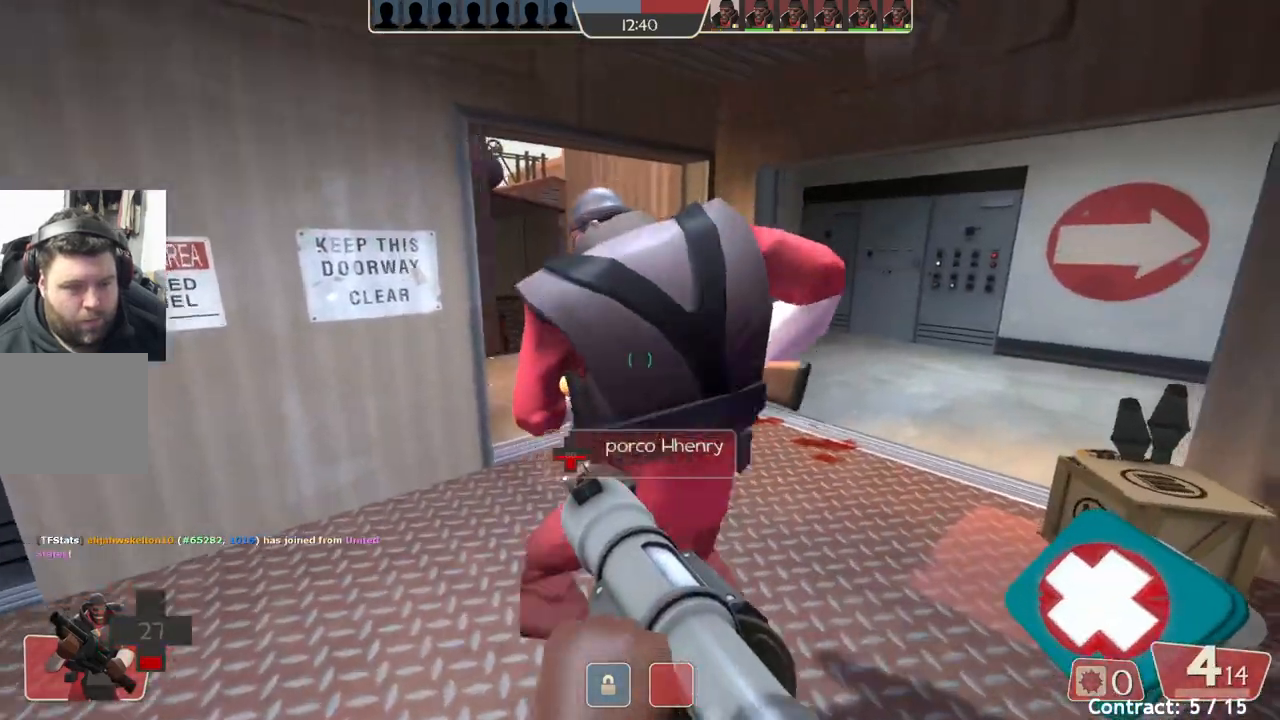
{"buttons": [], "left_stick": "down-right", "events": [[483, "left_stick", "down-right"]]}
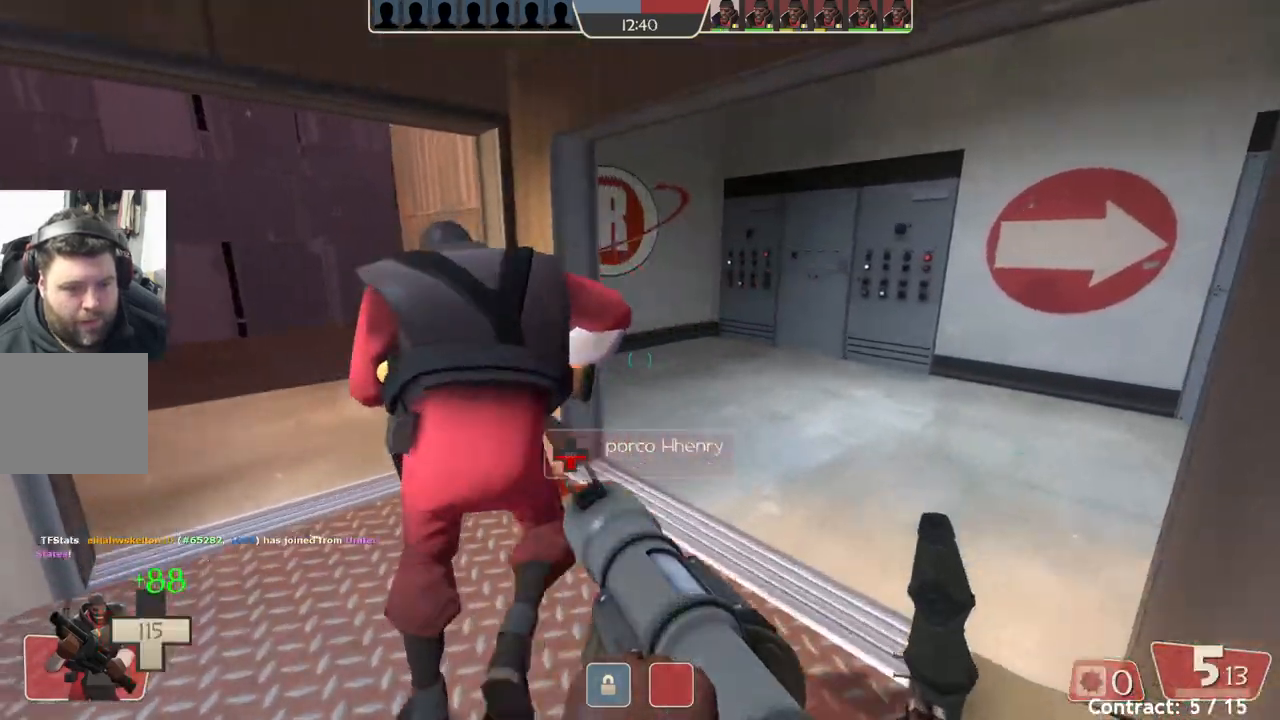
{"buttons": [], "left_stick": "up", "events": [[150, "left_stick", "center"], [283, "left_stick", "up"]]}
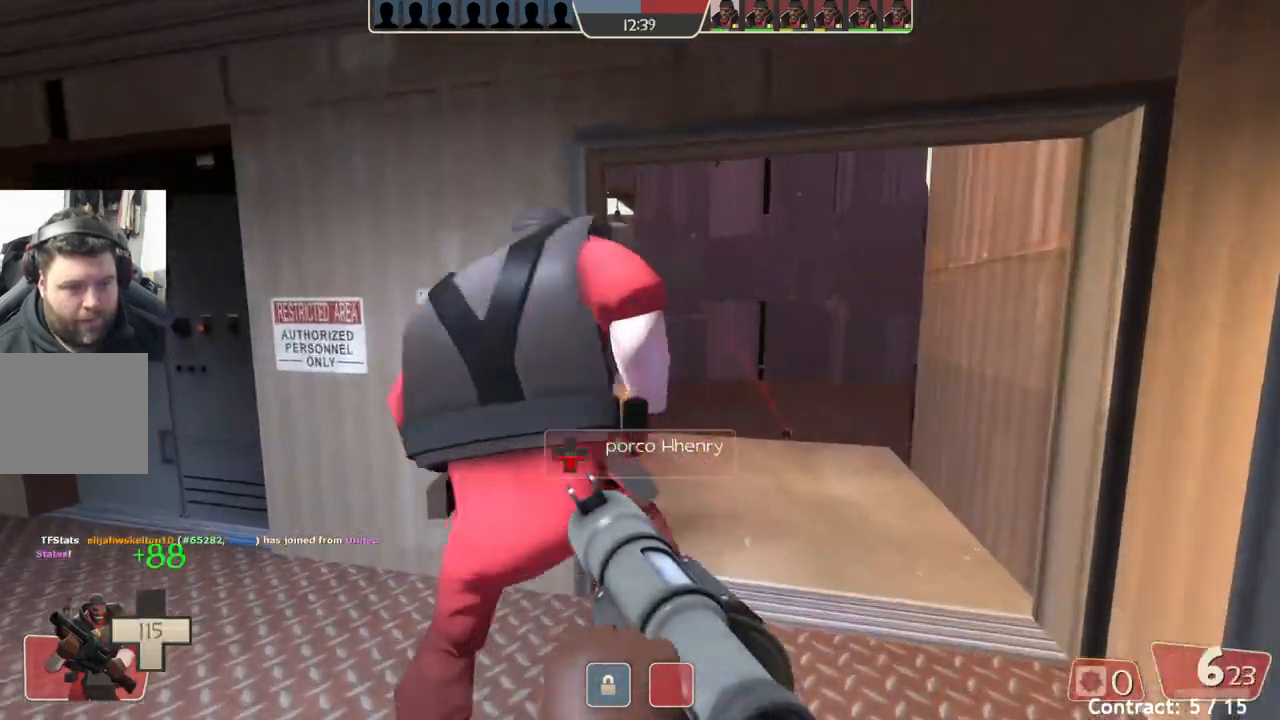
{"buttons": [], "left_stick": "down-left", "events": [[150, "left_stick", "up-right"], [300, "left_stick", "down-right"], [417, "left_stick", "down-left"]]}
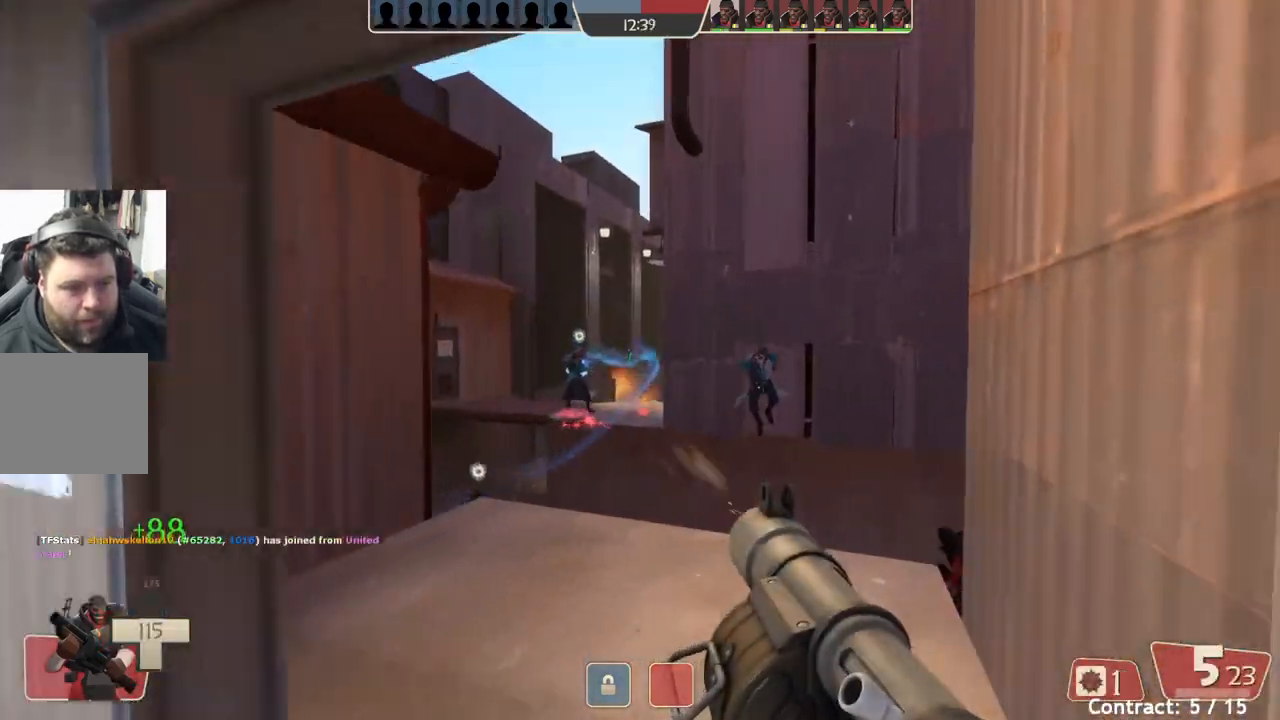
{"buttons": [], "left_stick": "down-right", "events": [[33, "left_stick", "up-left"], [100, "left_stick", "up"], [367, "left_stick", "center"], [433, "left_stick", "down-right"]]}
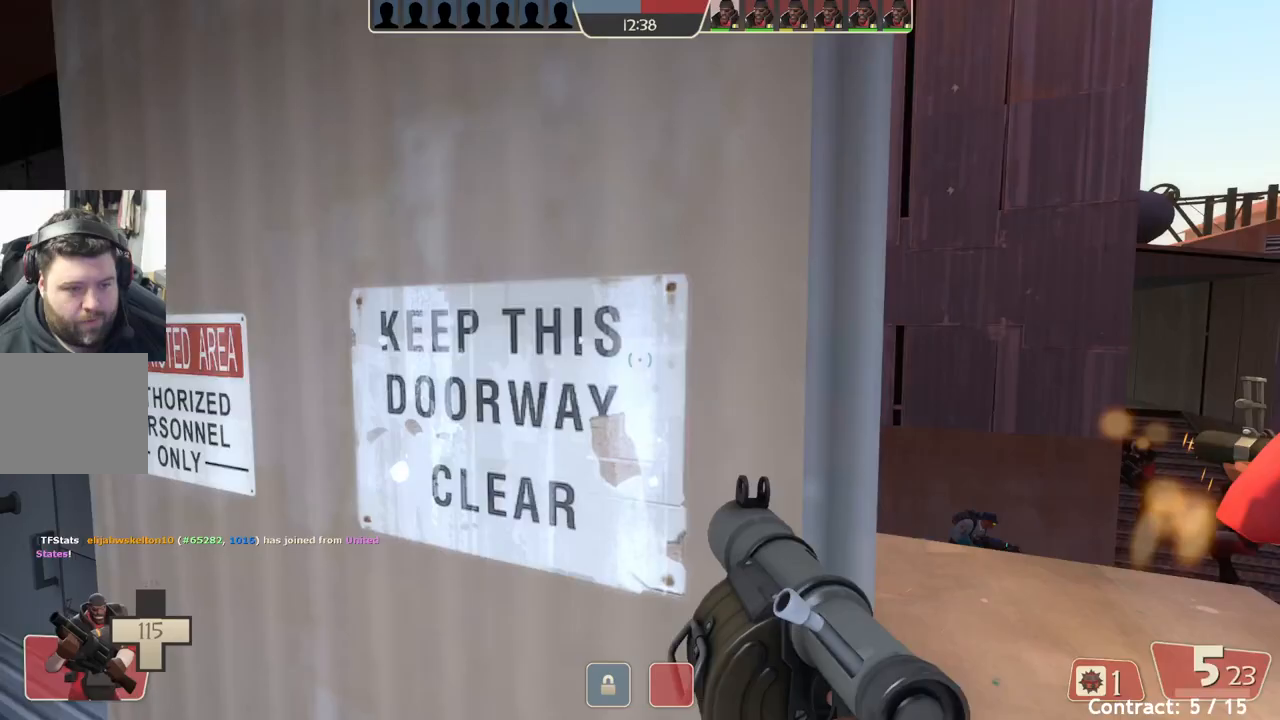
{"buttons": [], "left_stick": "up", "events": [[217, "left_stick", "center"], [283, "left_stick", "up"]]}
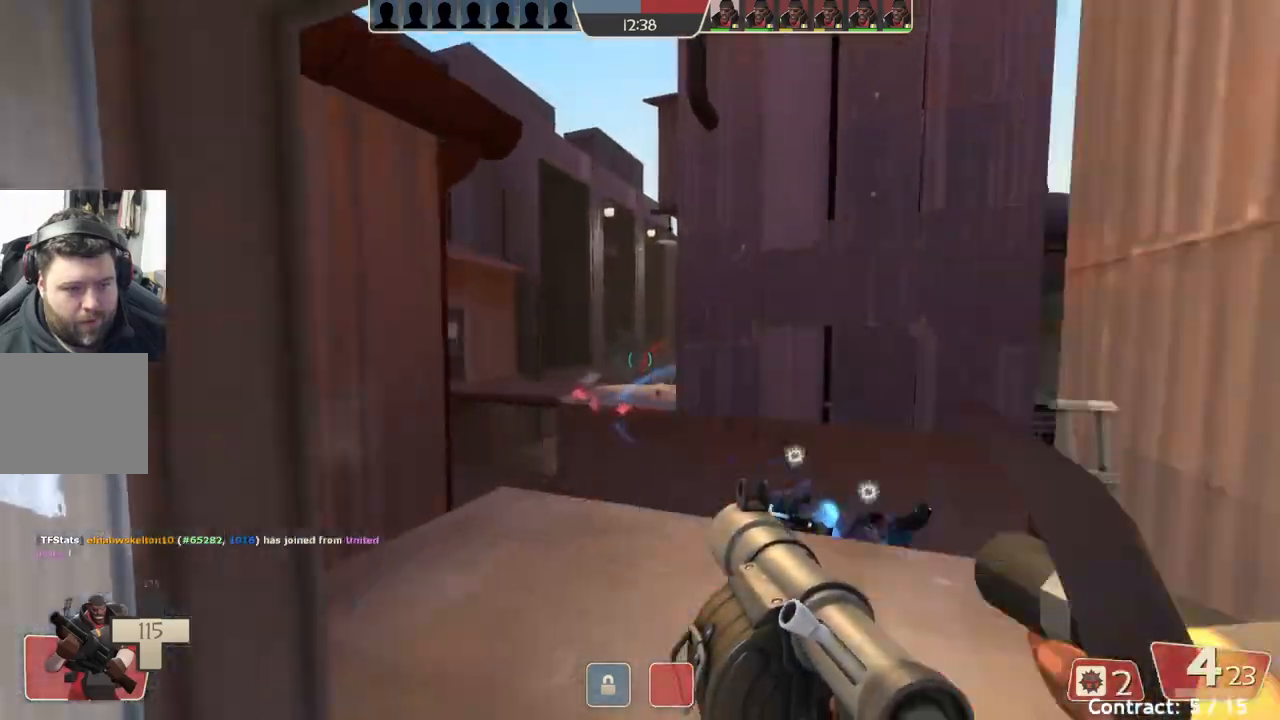
{"buttons": [], "left_stick": "up", "events": [[150, "left_stick", "center"], [200, "left_stick", "down-right"], [433, "left_stick", "center"], [483, "left_stick", "up"]]}
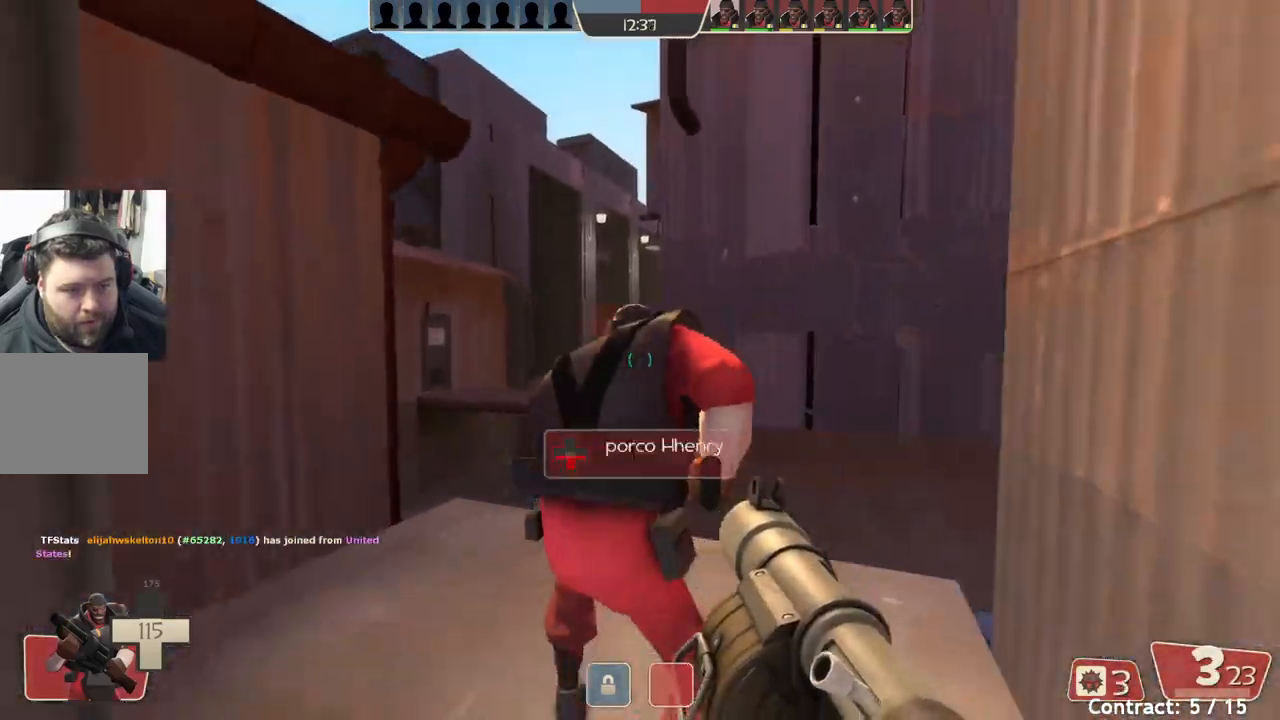
{"buttons": [], "left_stick": "up-left", "events": [[150, "left_stick", "down-right"], [350, "left_stick", "down-left"], [483, "left_stick", "up-left"]]}
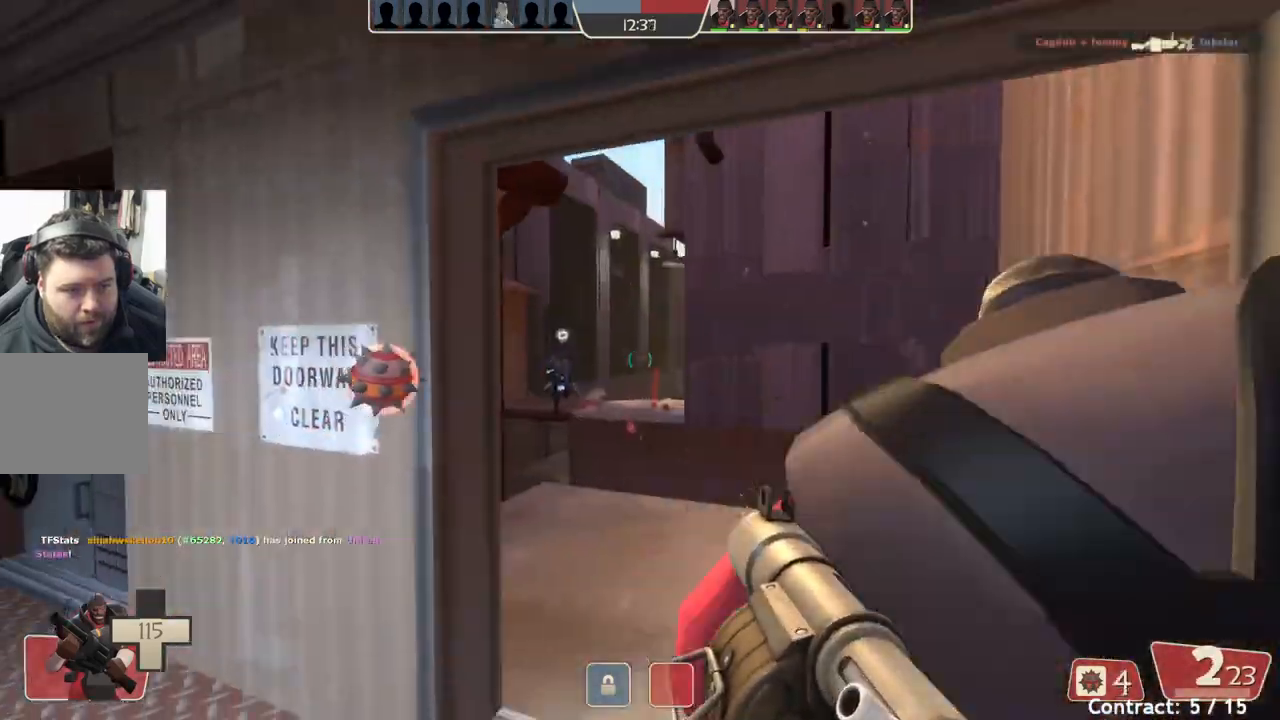
{"buttons": [], "left_stick": "down-right", "events": [[50, "left_stick", "up-right"], [367, "left_stick", "down-right"]]}
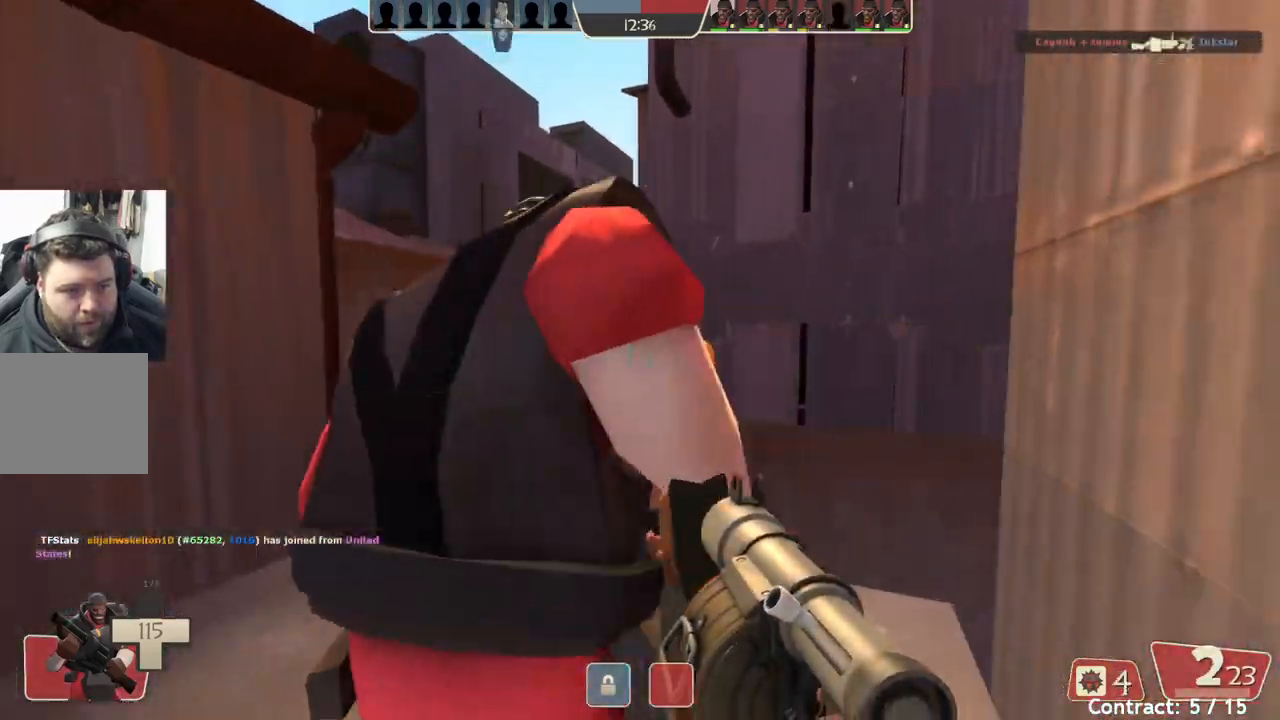
{"buttons": [], "left_stick": "down-right", "events": []}
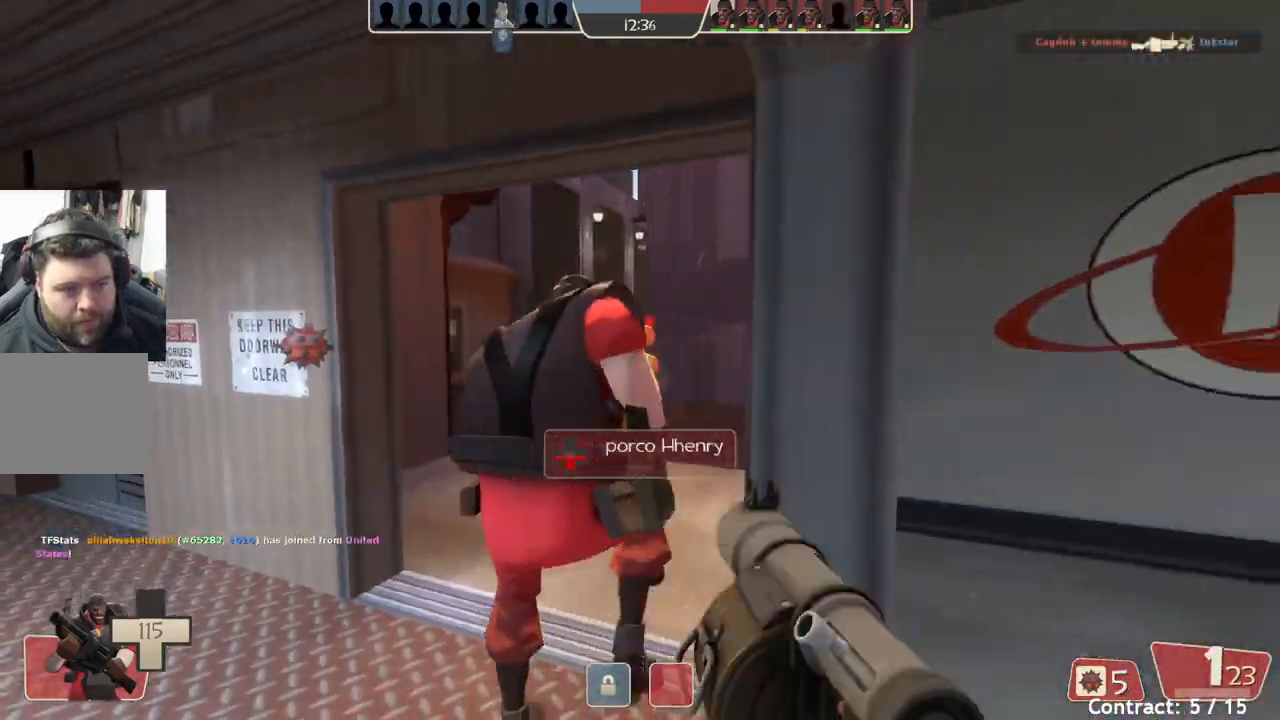
{"buttons": ["L1", "L2"], "left_stick": "down-right", "events": [[217, "L2", "down"], [267, "left_stick", "right"], [367, "L1", "down"], [417, "L1", "up"], [433, "L2", "up"], [433, "left_stick", "down-right"], [483, "L1", "down"], [483, "L2", "down"]]}
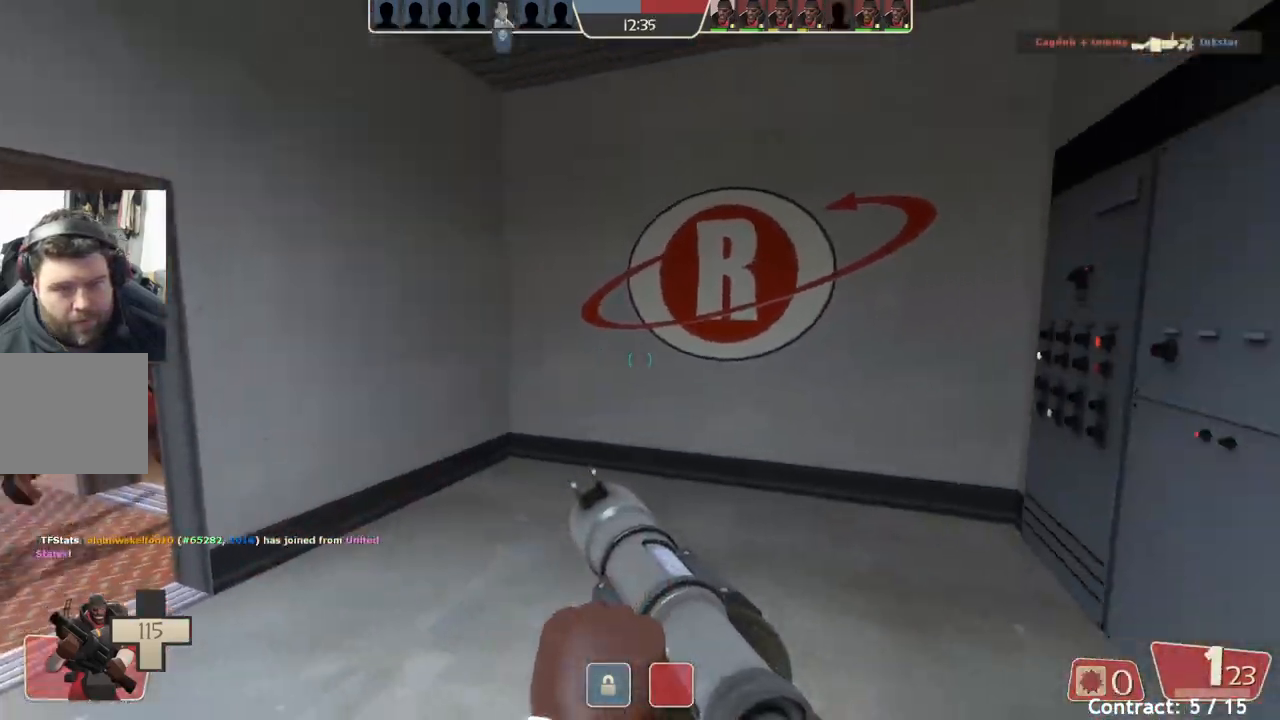
{"buttons": [], "left_stick": "up-left", "events": [[50, "L1", "up"], [100, "L1", "down"], [150, "L1", "up"], [150, "L2", "up"], [217, "left_stick", "left"], [367, "left_stick", "up-left"]]}
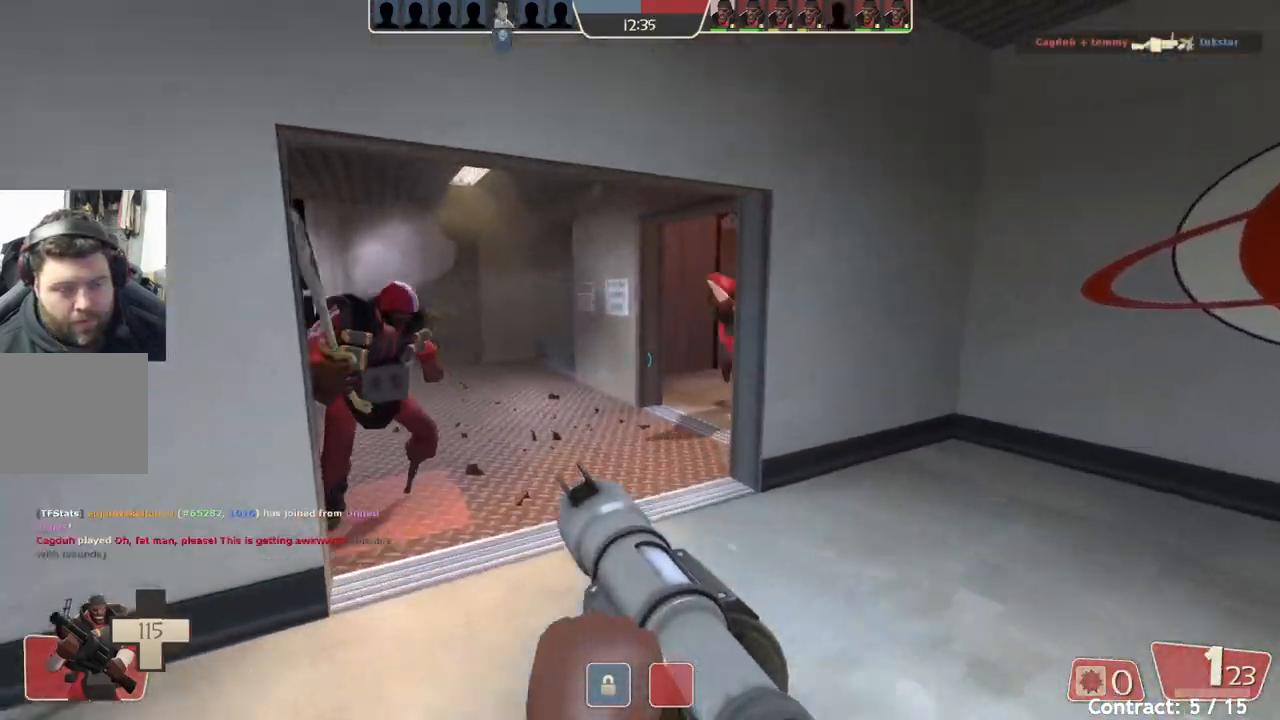
{"buttons": [], "left_stick": "up", "events": [[133, "left_stick", "up"]]}